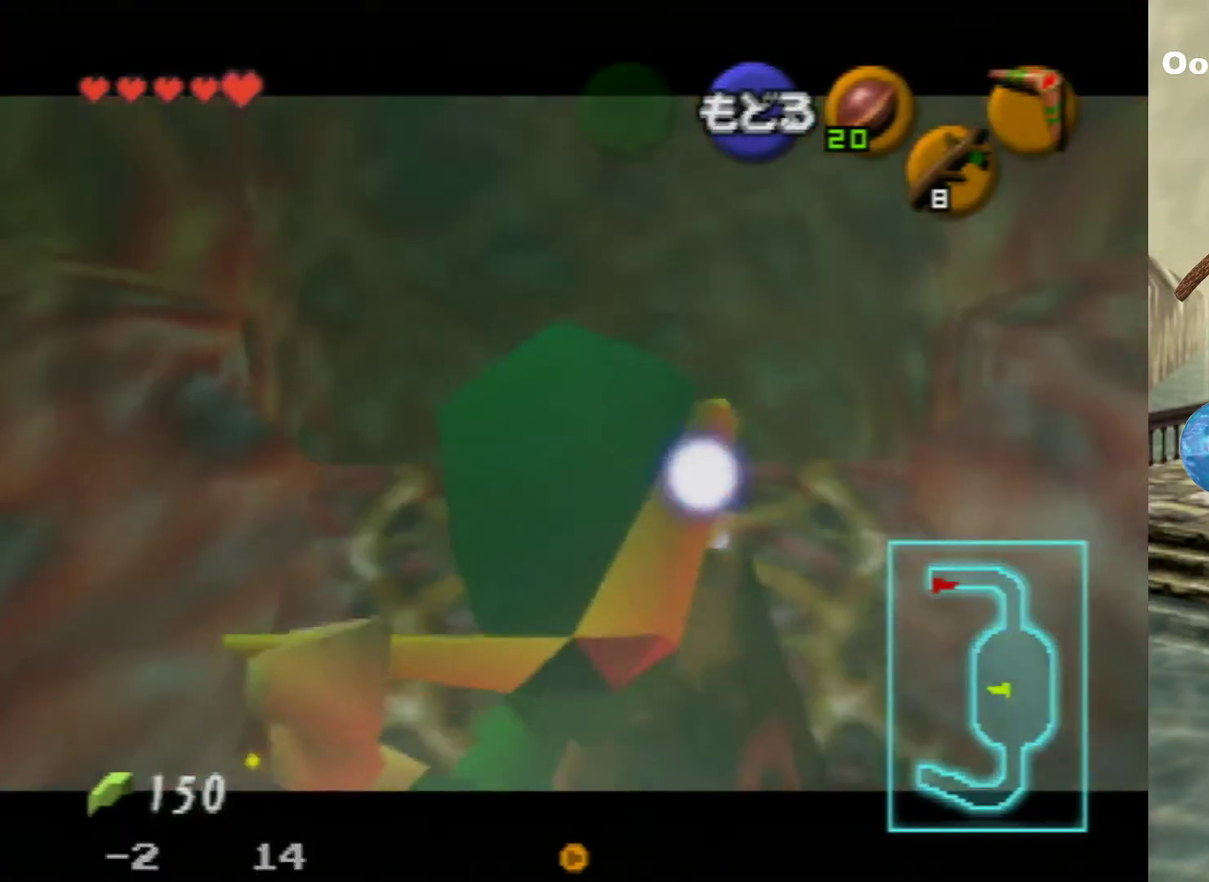
Gameplay with a controller (Nintendo layout); each line is a JSON object with the inputs held at the frame after it (dt_ms = milliseconds from this image to that frame). "events" lists button and stick changes between this image and that frame as [ms after this image, input, new state], when the widget could be followed in between. Not read: L3 R3.
{"dt_ms": 400, "buttons": ["C_RIGHT"], "left_stick": "center", "events": [[167, "left_stick", "up-left"], [333, "left_stick", "center"]]}
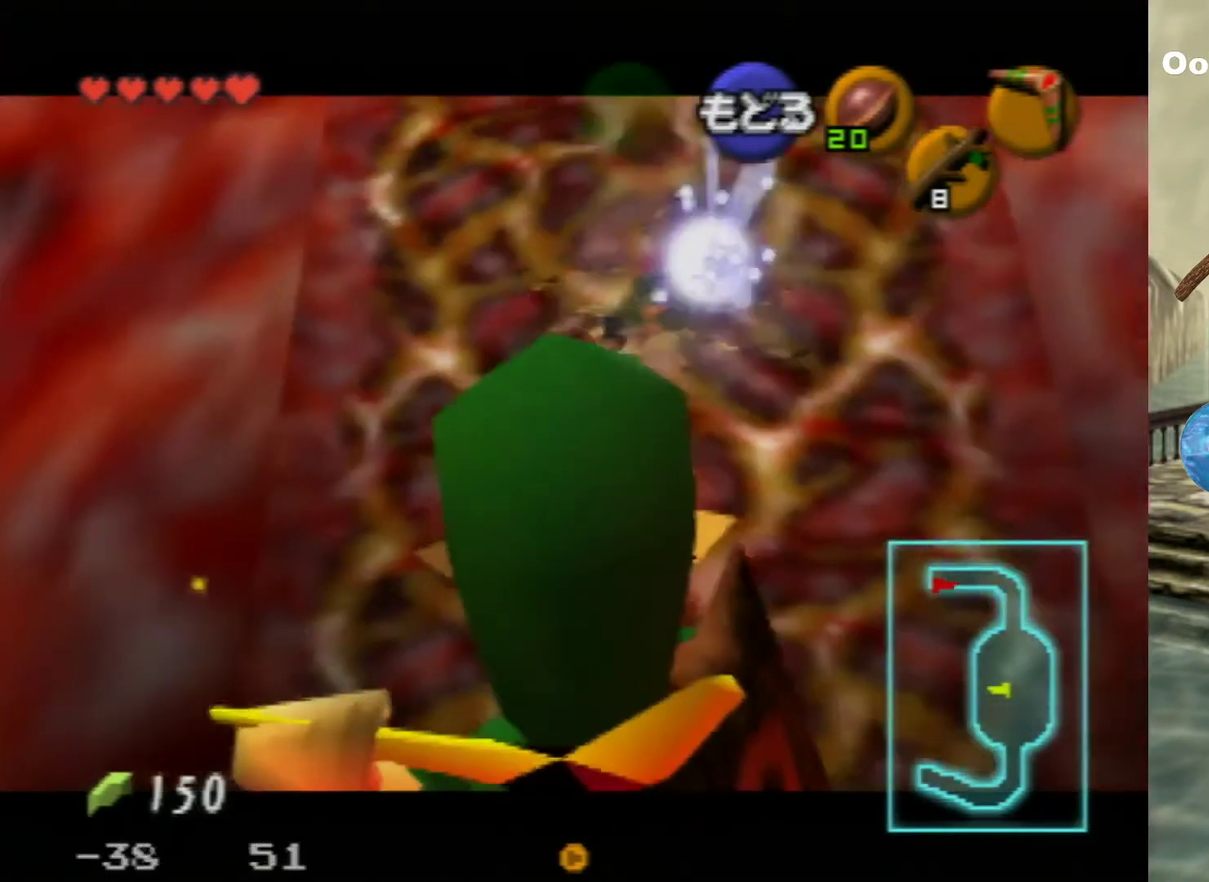
{"dt_ms": 300, "buttons": ["C_RIGHT"], "left_stick": "center", "events": []}
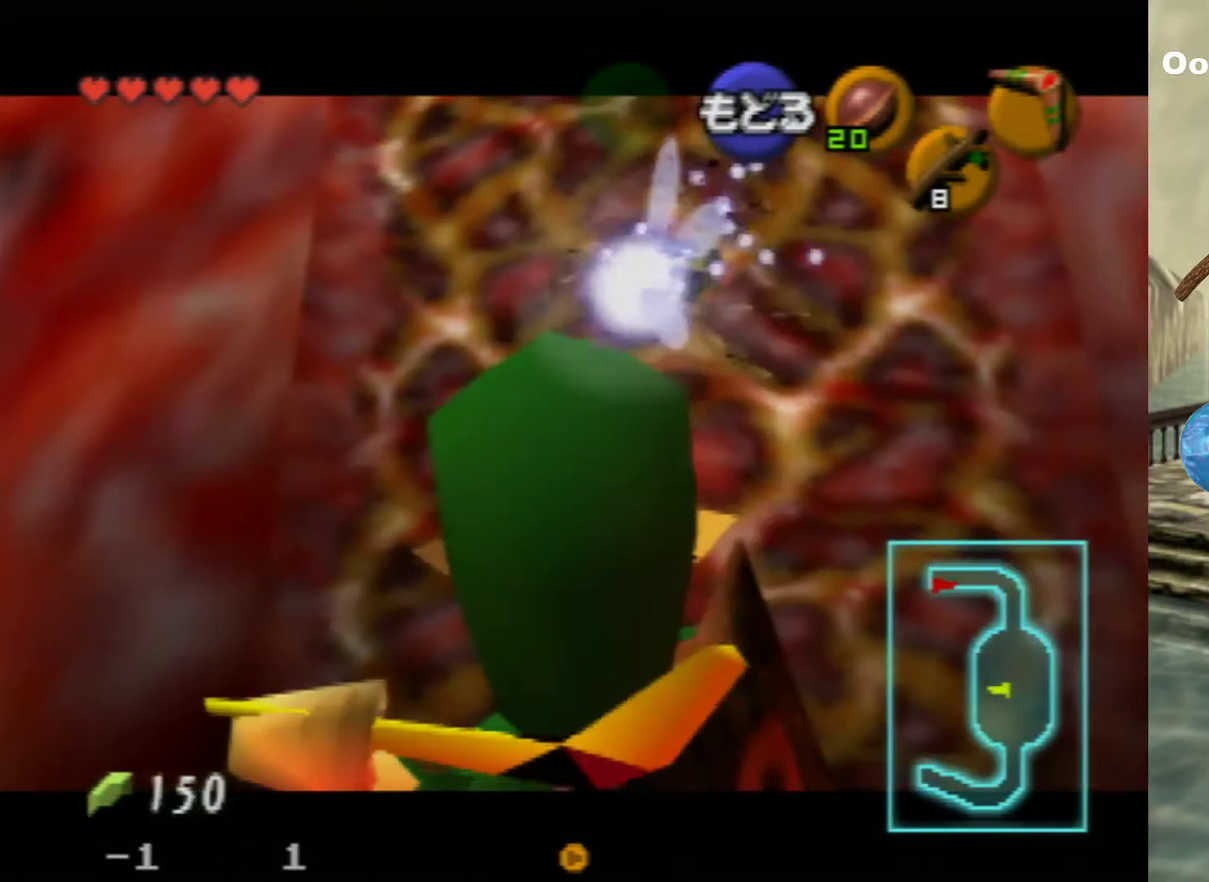
{"dt_ms": 500, "buttons": ["C_RIGHT"], "left_stick": "center", "events": [[233, "A", "down"], [433, "A", "up"]]}
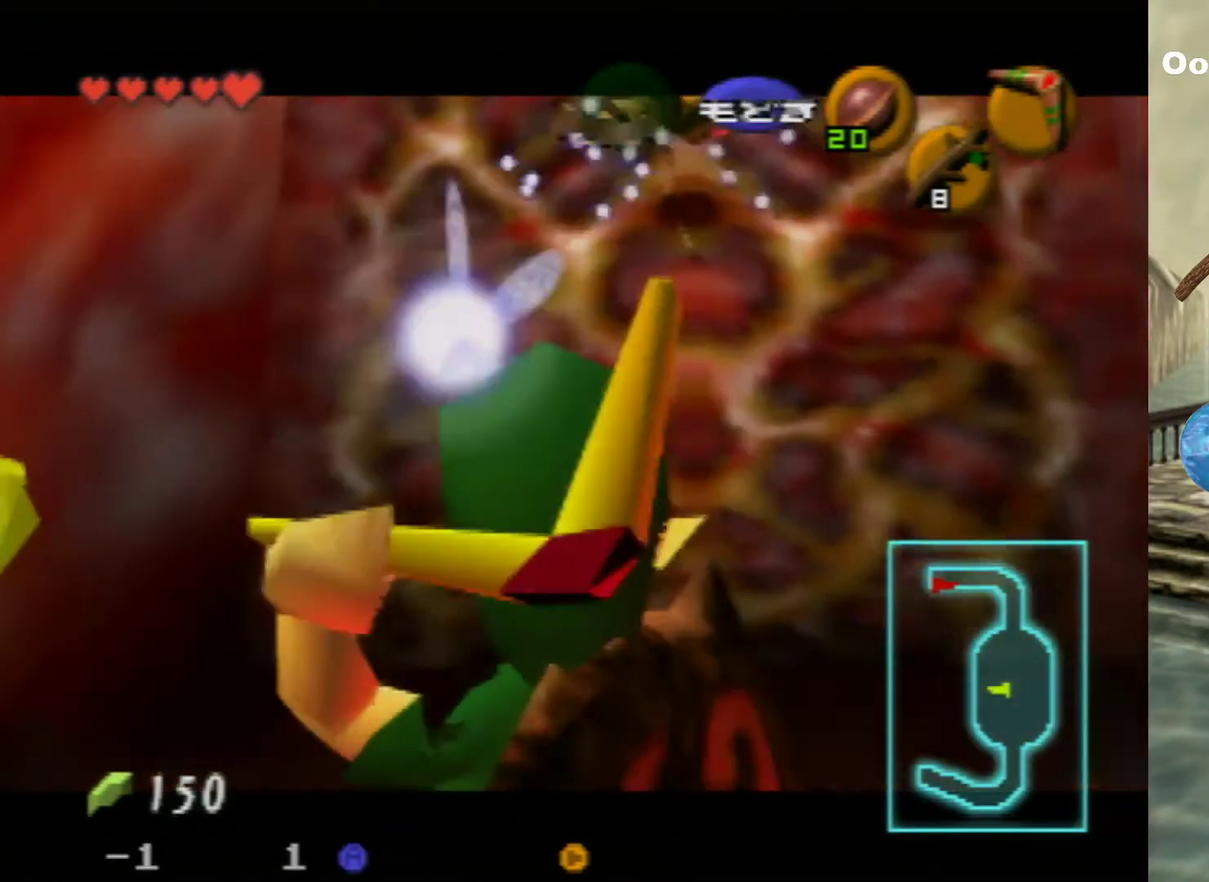
{"dt_ms": 700, "buttons": ["C_RIGHT"], "left_stick": "up-left", "events": [[400, "left_stick", "up-left"]]}
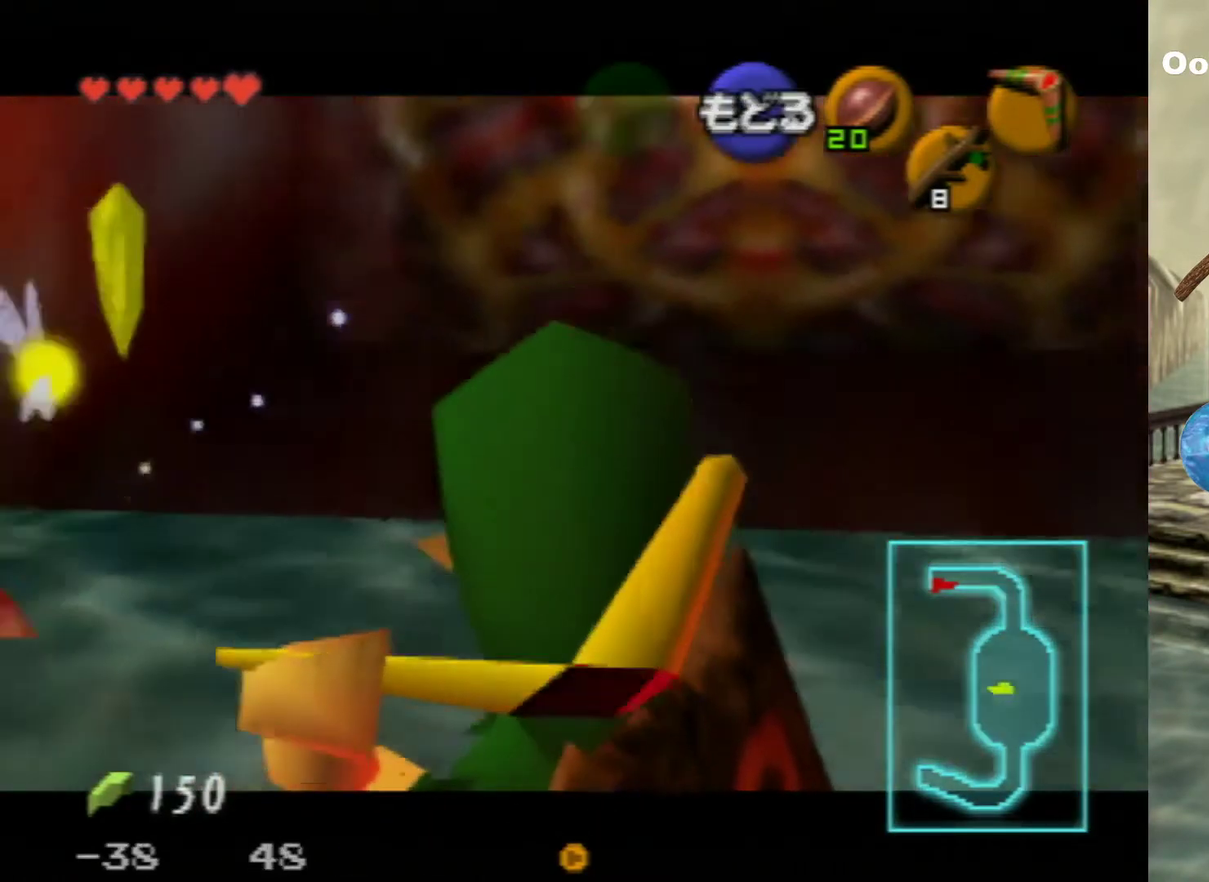
{"dt_ms": 300, "buttons": ["C_DOWN", "C_RIGHT"], "left_stick": "up-left", "events": [[233, "C_DOWN", "down"]]}
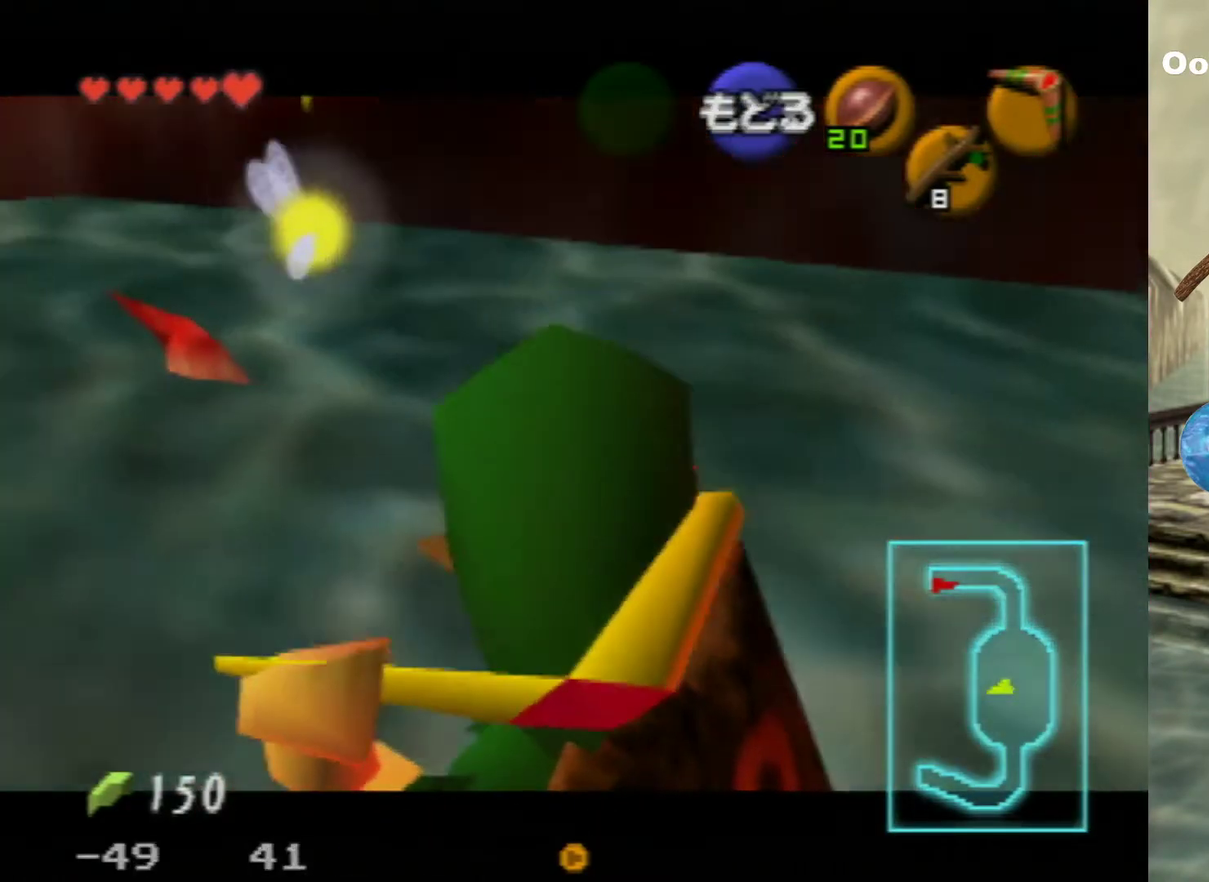
{"dt_ms": 400, "buttons": ["A"], "left_stick": "left", "events": [[33, "C_RIGHT", "up"], [233, "C_DOWN", "up"], [233, "left_stick", "left"], [367, "A", "down"]]}
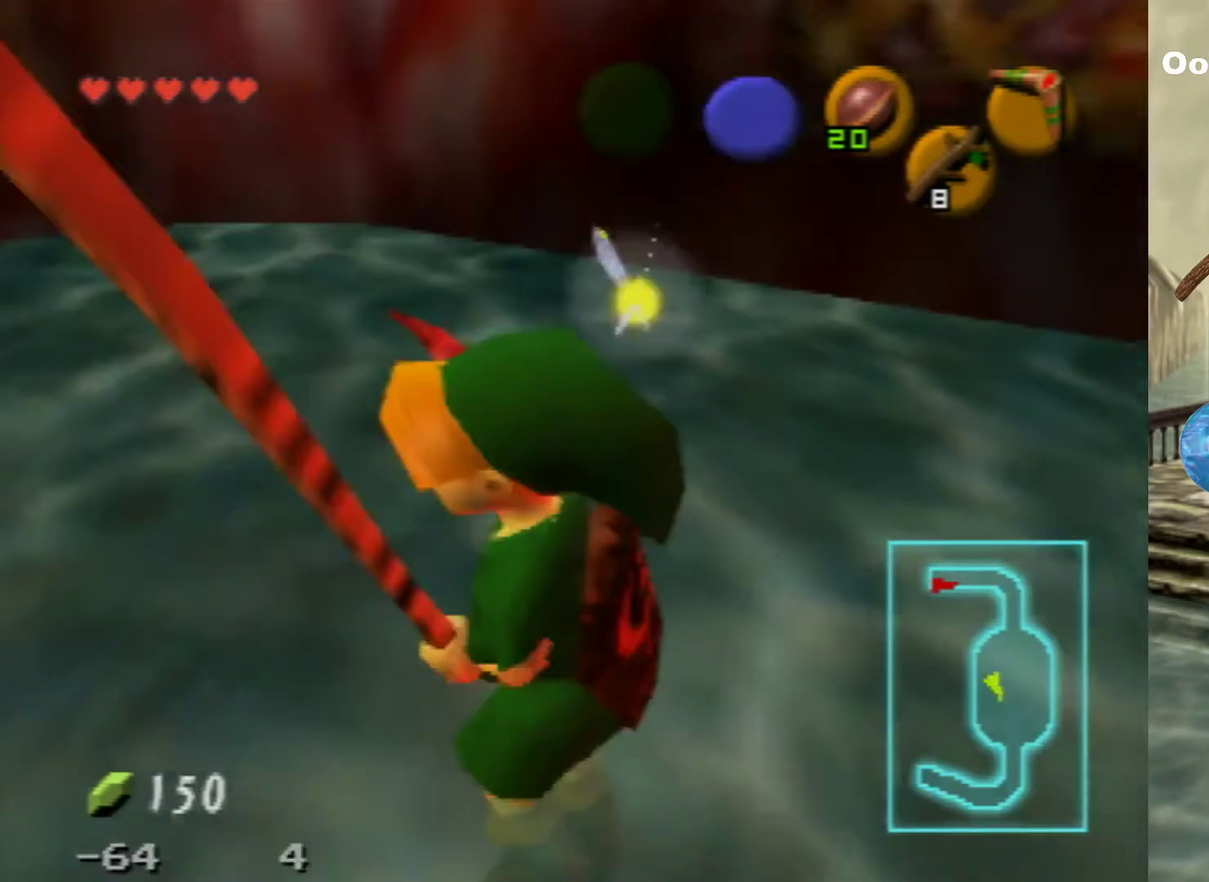
{"dt_ms": 200, "buttons": [], "left_stick": "down-left", "events": [[100, "A", "up"], [133, "left_stick", "down-left"]]}
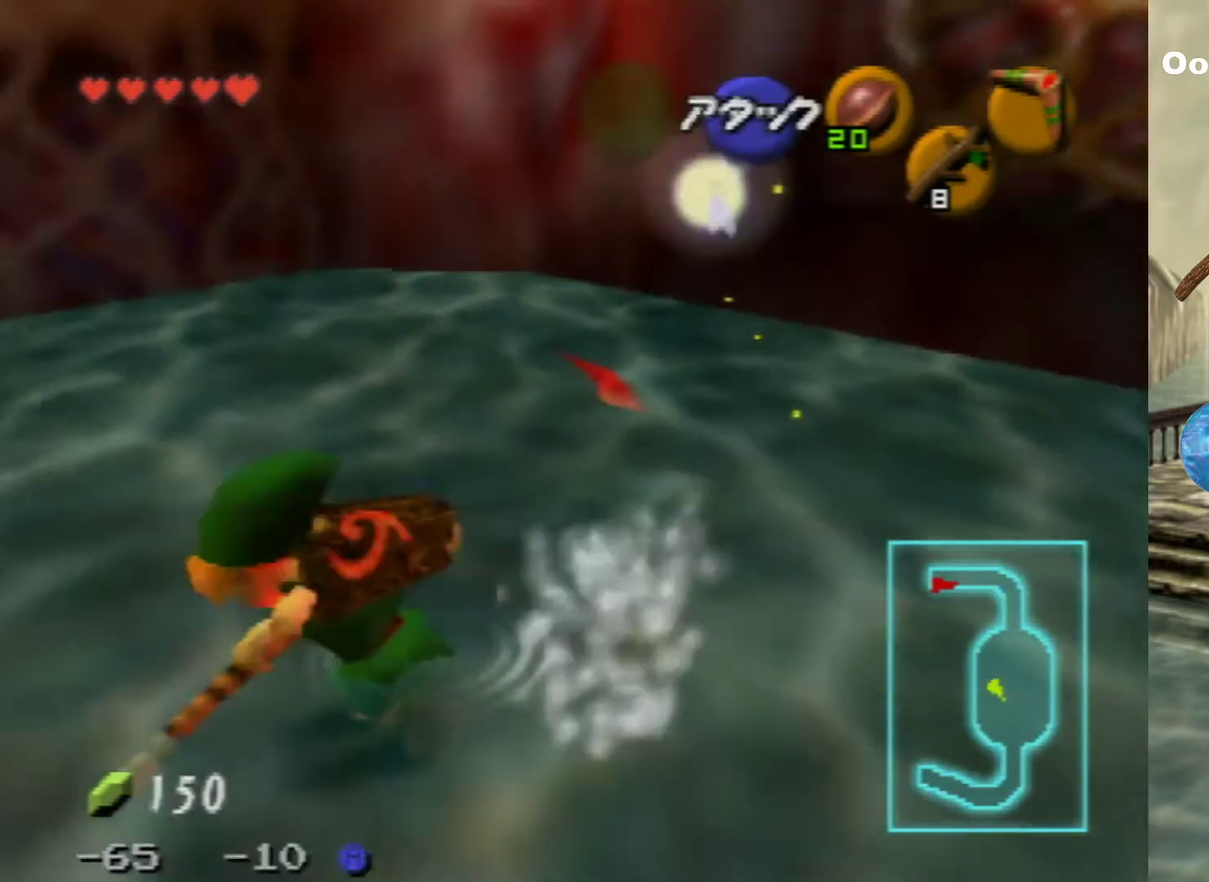
{"dt_ms": 400, "buttons": [], "left_stick": "down", "events": [[233, "left_stick", "down"]]}
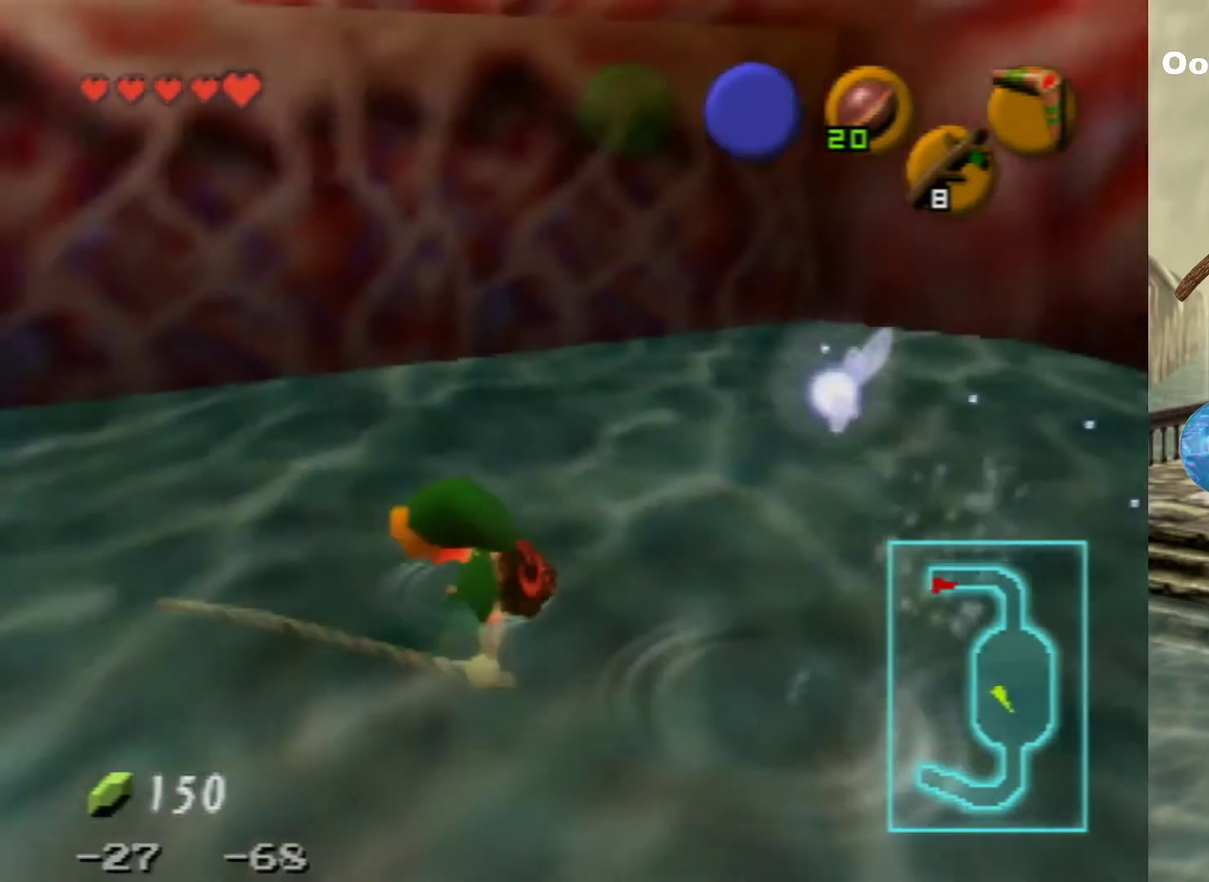
{"dt_ms": 500, "buttons": [], "left_stick": "down", "events": []}
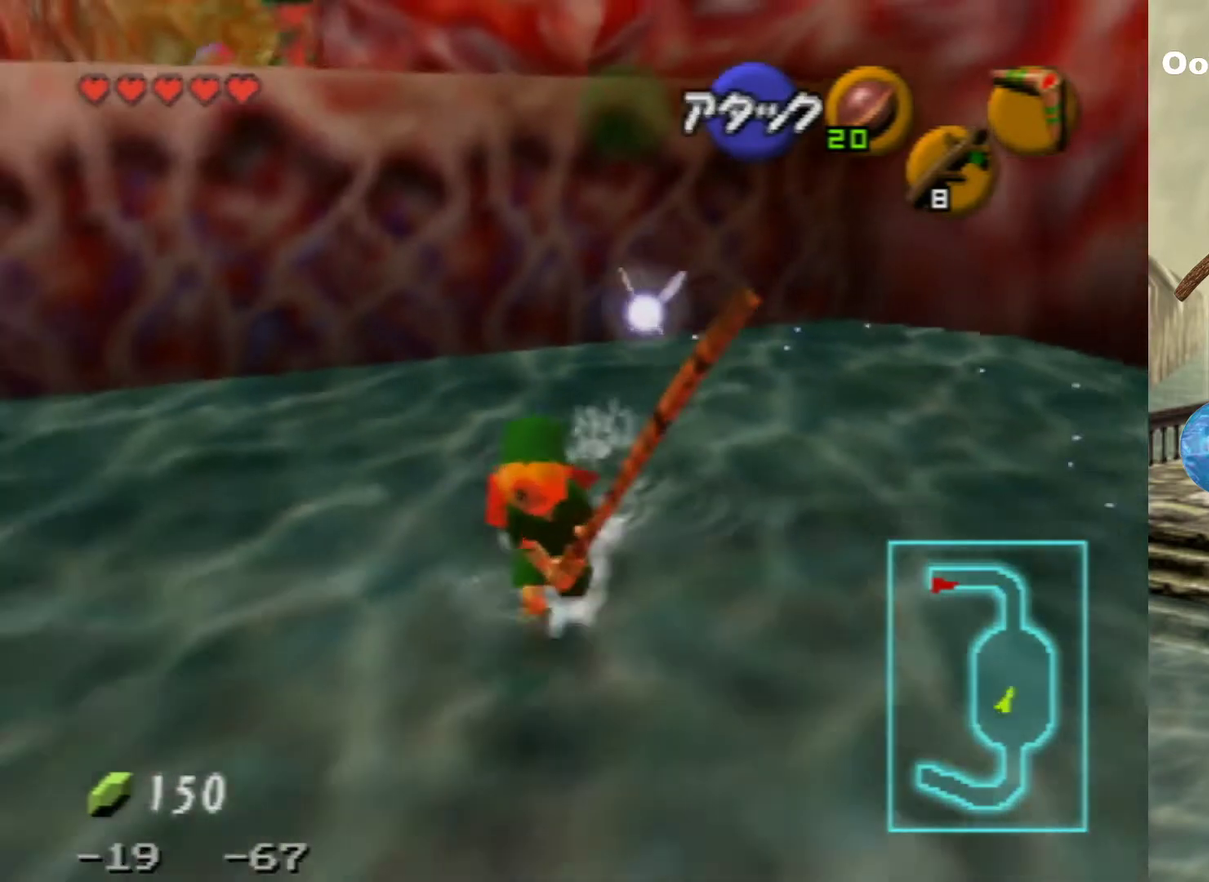
{"dt_ms": 300, "buttons": [], "left_stick": "down", "events": []}
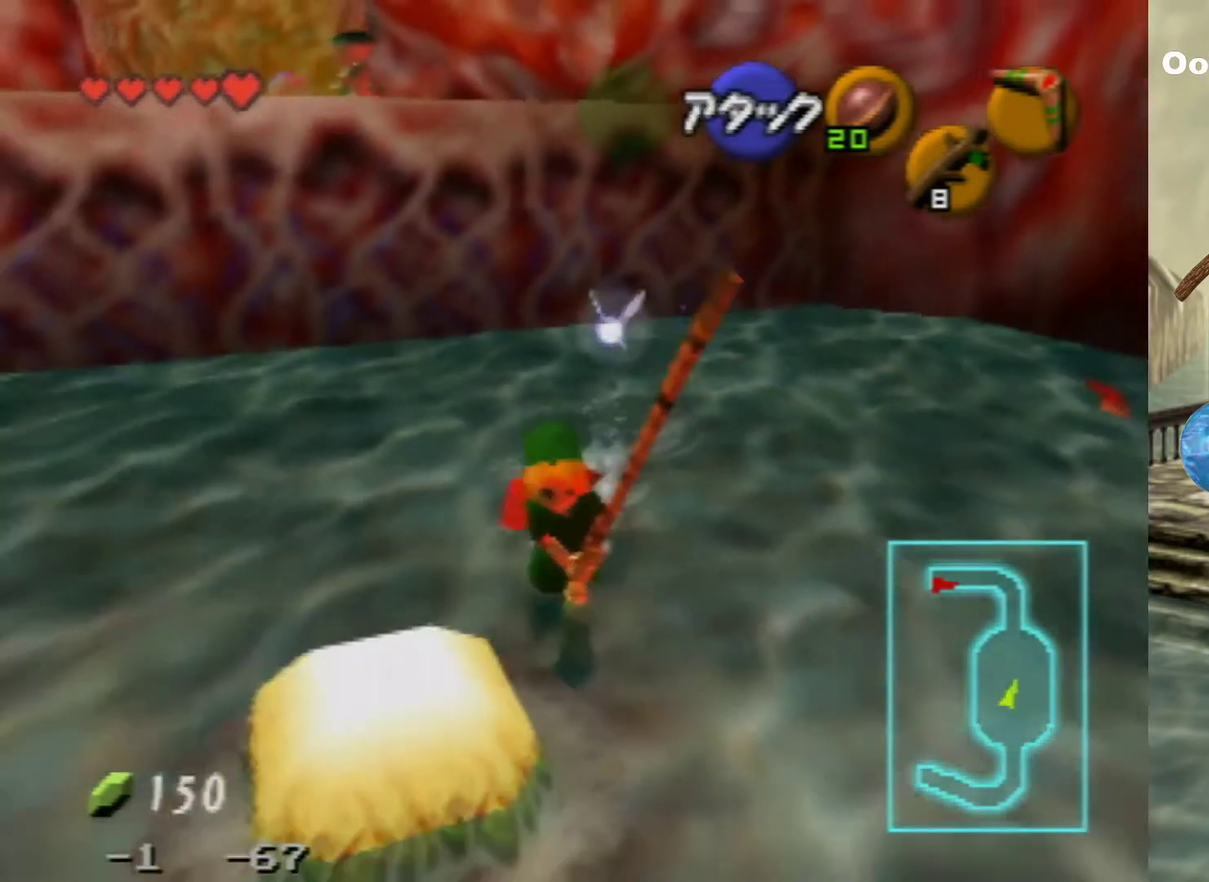
{"dt_ms": 300, "buttons": [], "left_stick": "center", "events": [[33, "left_stick", "down-left"], [100, "left_stick", "left"], [200, "left_stick", "up-left"], [267, "left_stick", "center"]]}
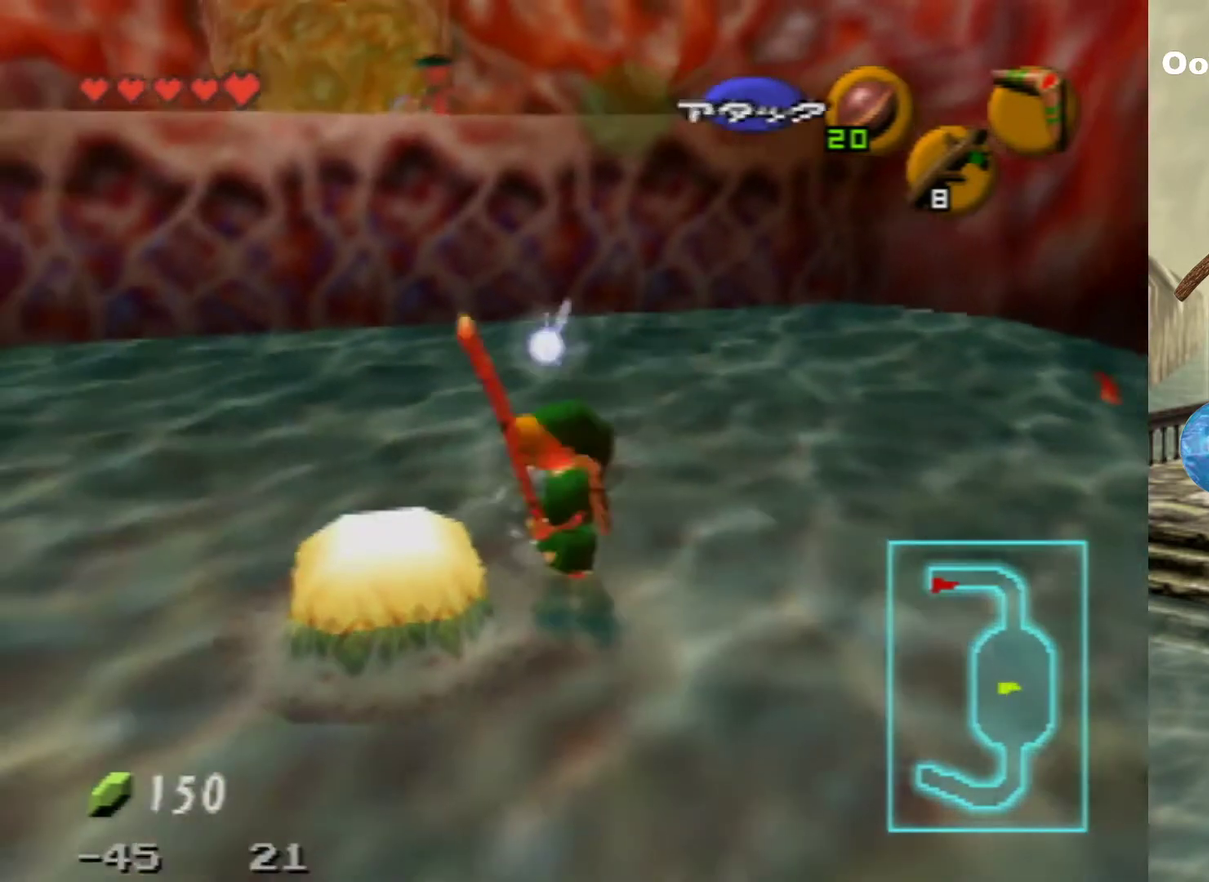
{"dt_ms": 500, "buttons": [], "left_stick": "right", "events": [[367, "left_stick", "up-right"], [467, "left_stick", "right"]]}
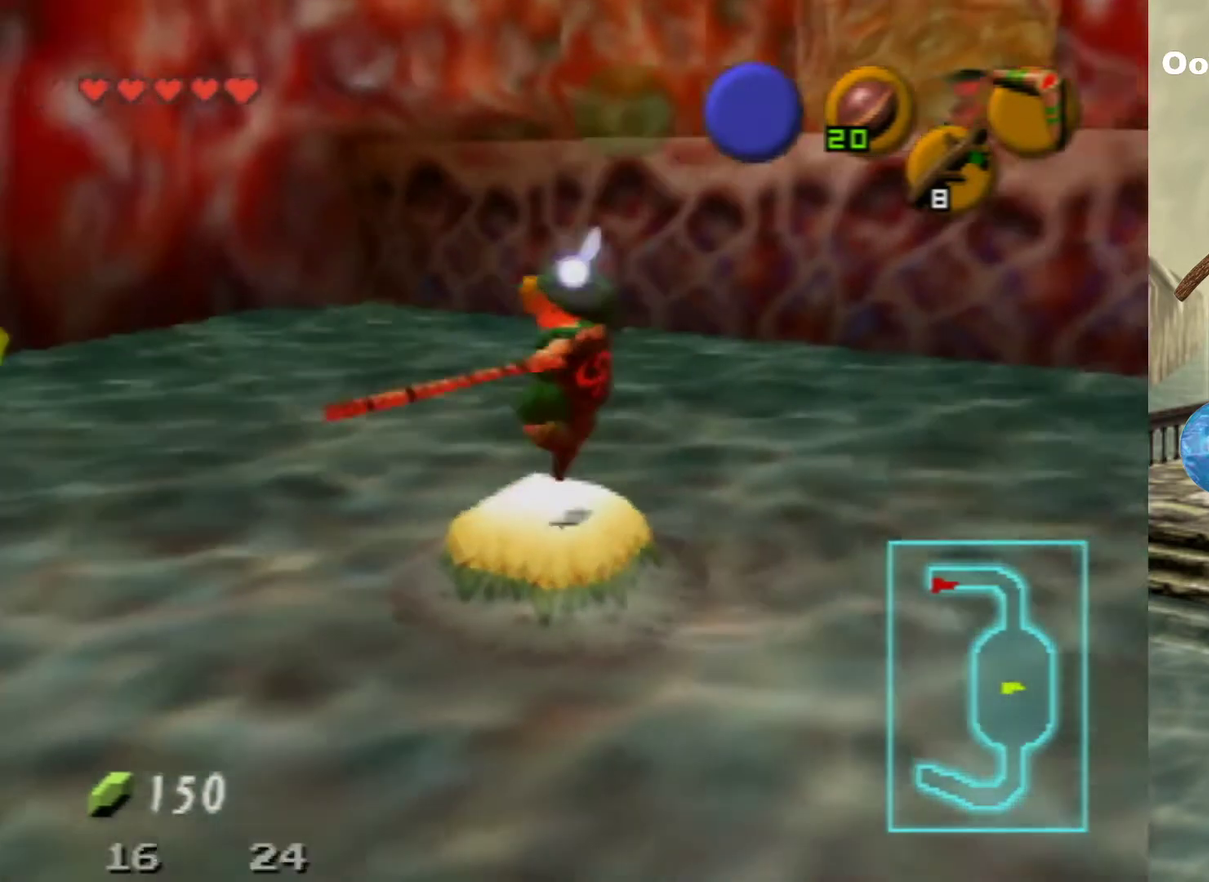
{"dt_ms": 400, "buttons": [], "left_stick": "center", "events": [[167, "left_stick", "center"]]}
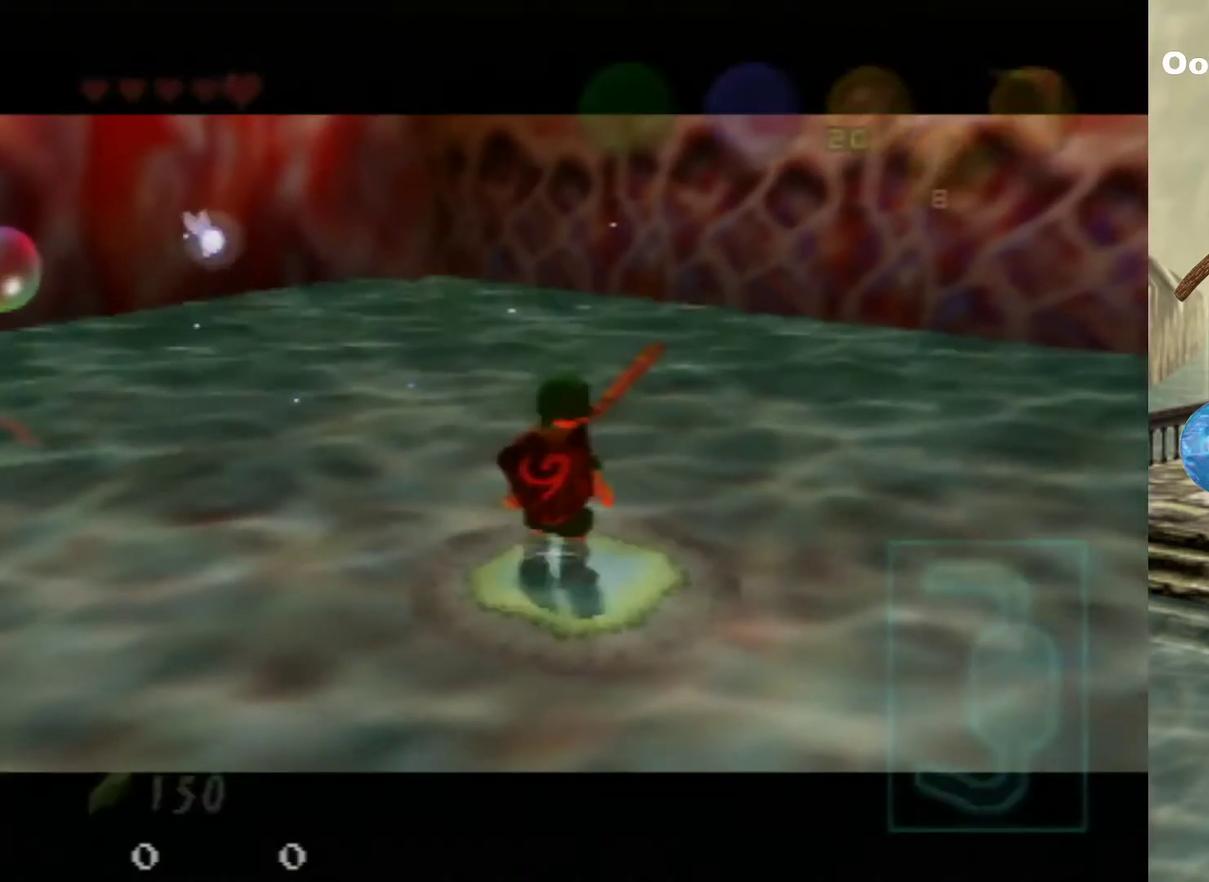
{"dt_ms": 500, "buttons": [], "left_stick": "center", "events": []}
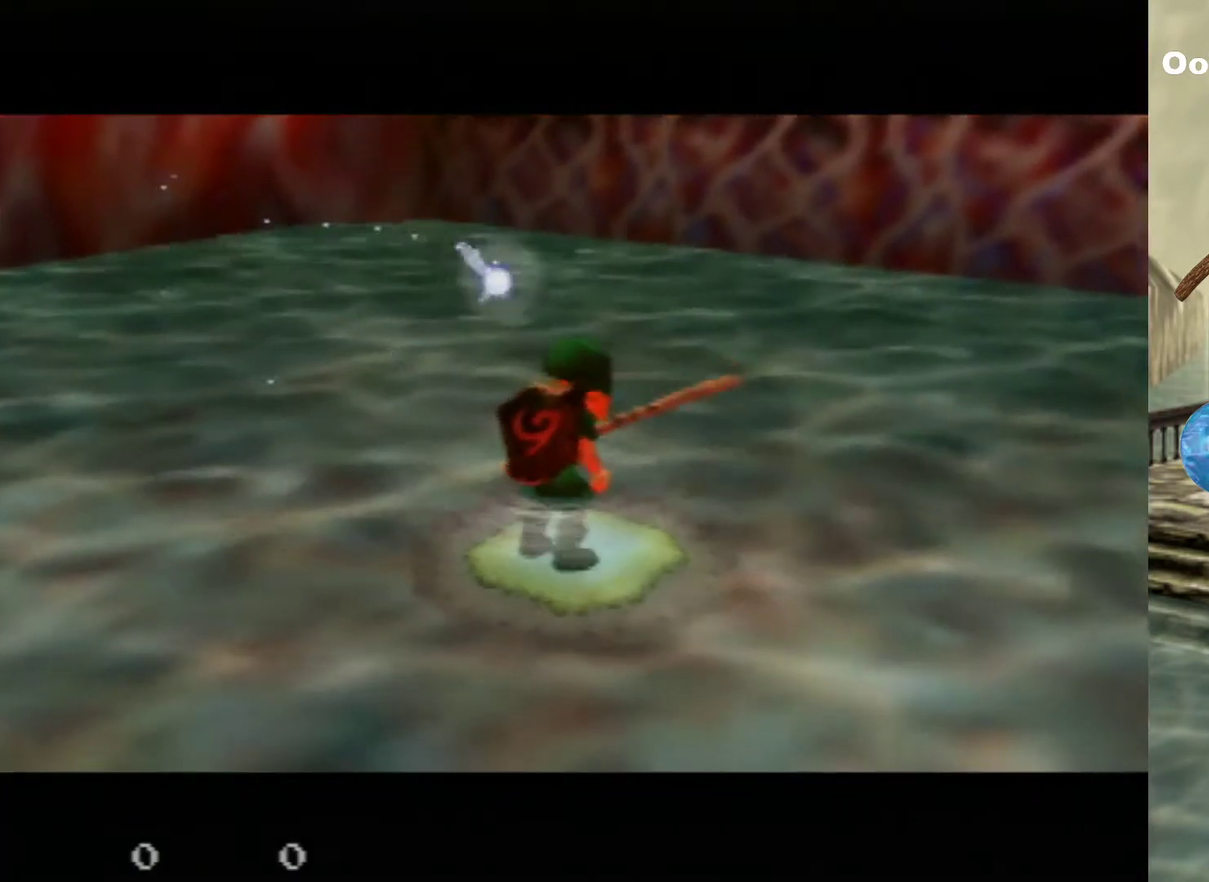
{"dt_ms": 500, "buttons": [], "left_stick": "up", "events": [[467, "left_stick", "up"]]}
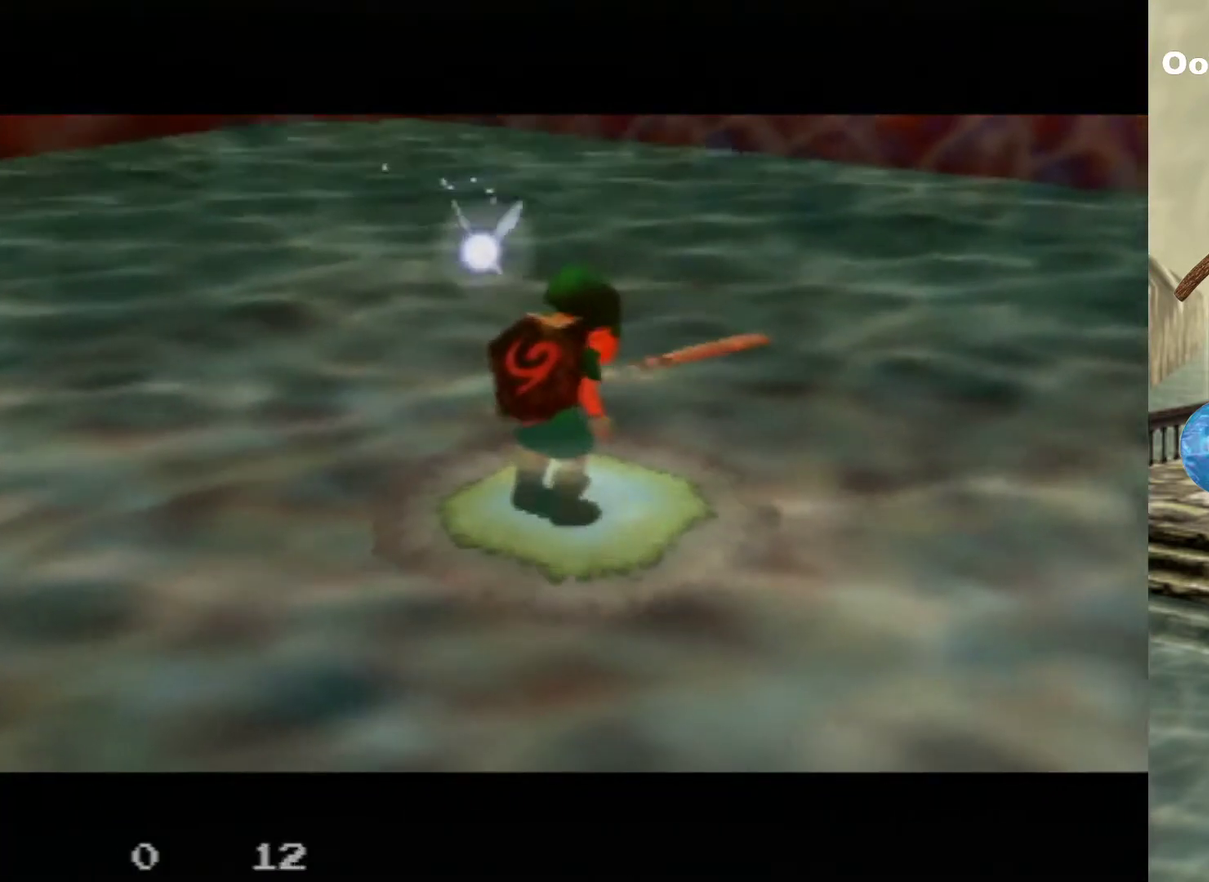
{"dt_ms": 500, "buttons": [], "left_stick": "up", "events": []}
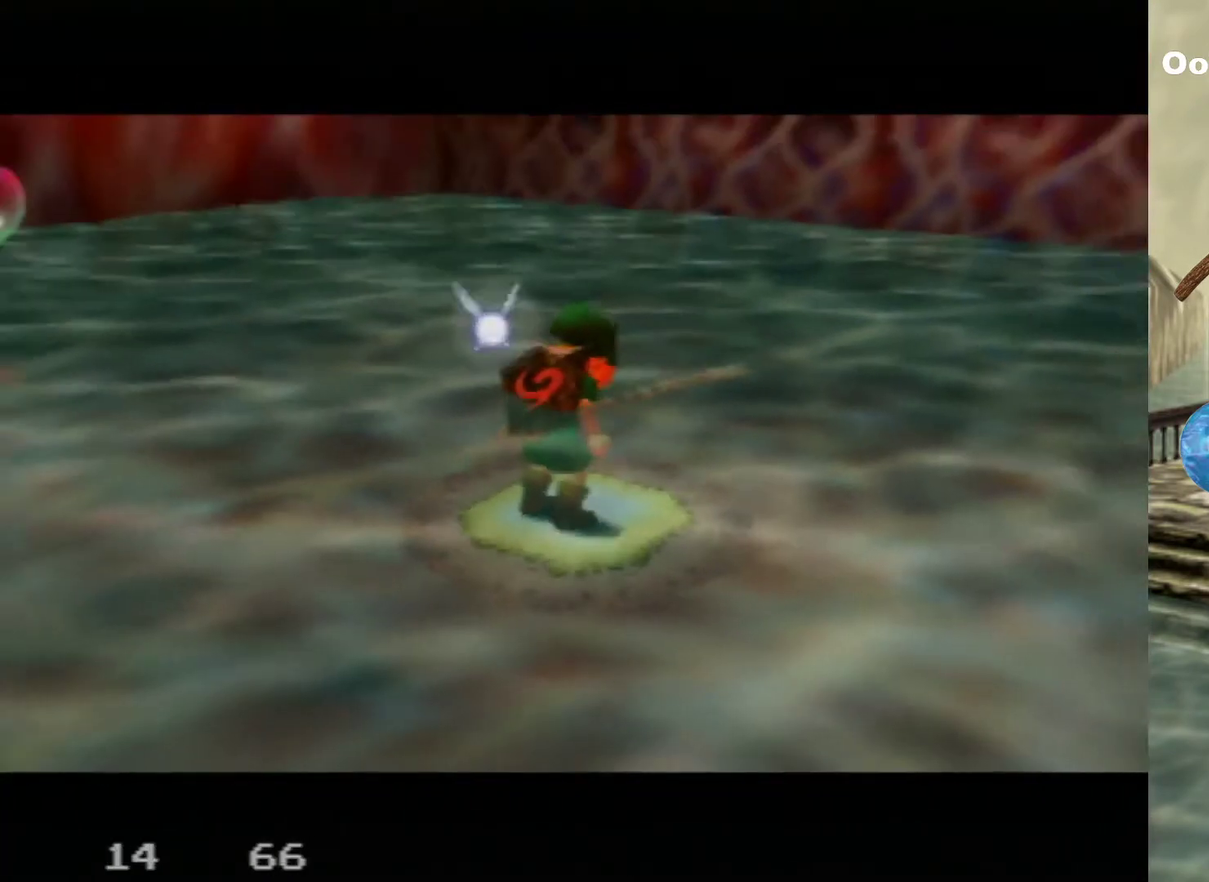
{"dt_ms": 400, "buttons": [], "left_stick": "up-right", "events": [[233, "left_stick", "up-right"]]}
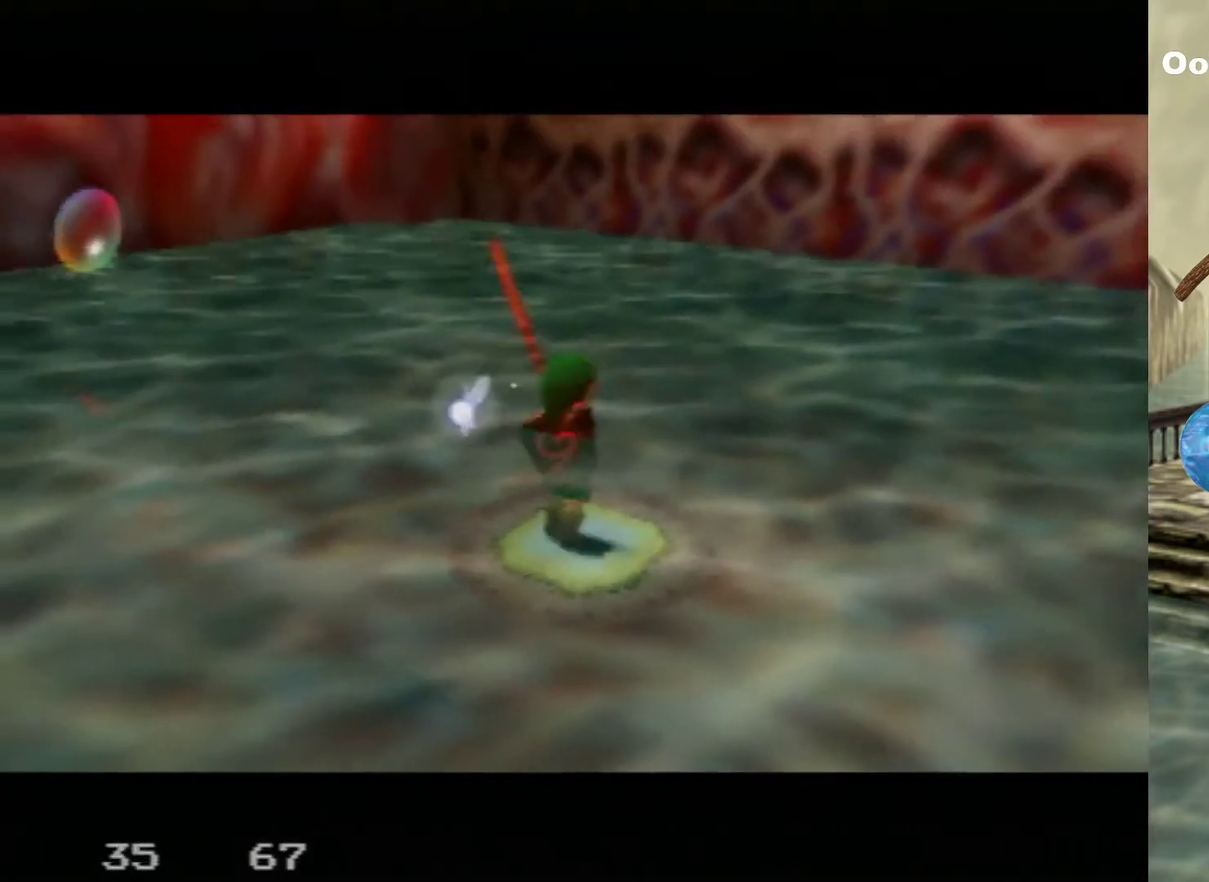
{"dt_ms": 700, "buttons": [], "left_stick": "up", "events": [[300, "Z", "down"], [533, "Z", "up"], [700, "left_stick", "up"]]}
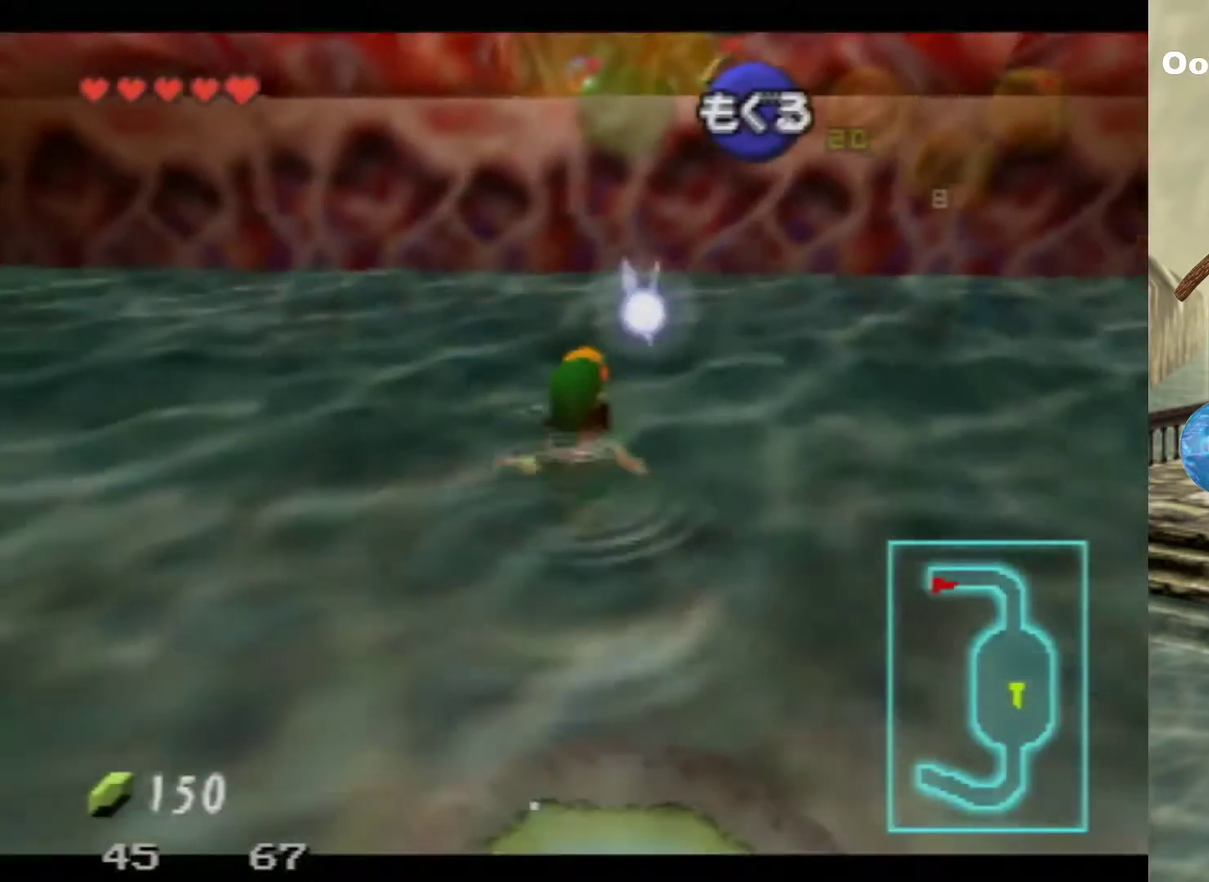
{"dt_ms": 400, "buttons": [], "left_stick": "up-right", "events": [[167, "left_stick", "up-right"]]}
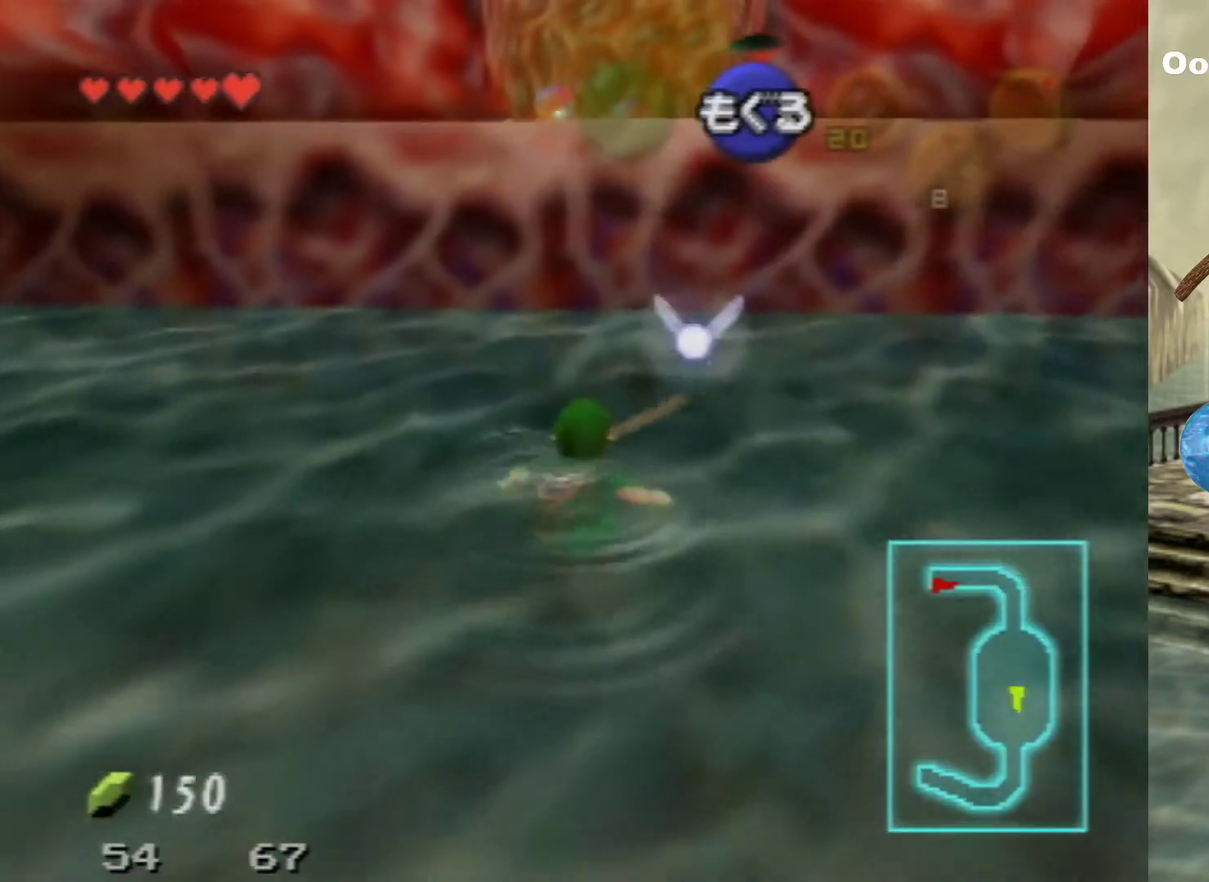
{"dt_ms": 500, "buttons": [], "left_stick": "up", "events": [[467, "left_stick", "up"]]}
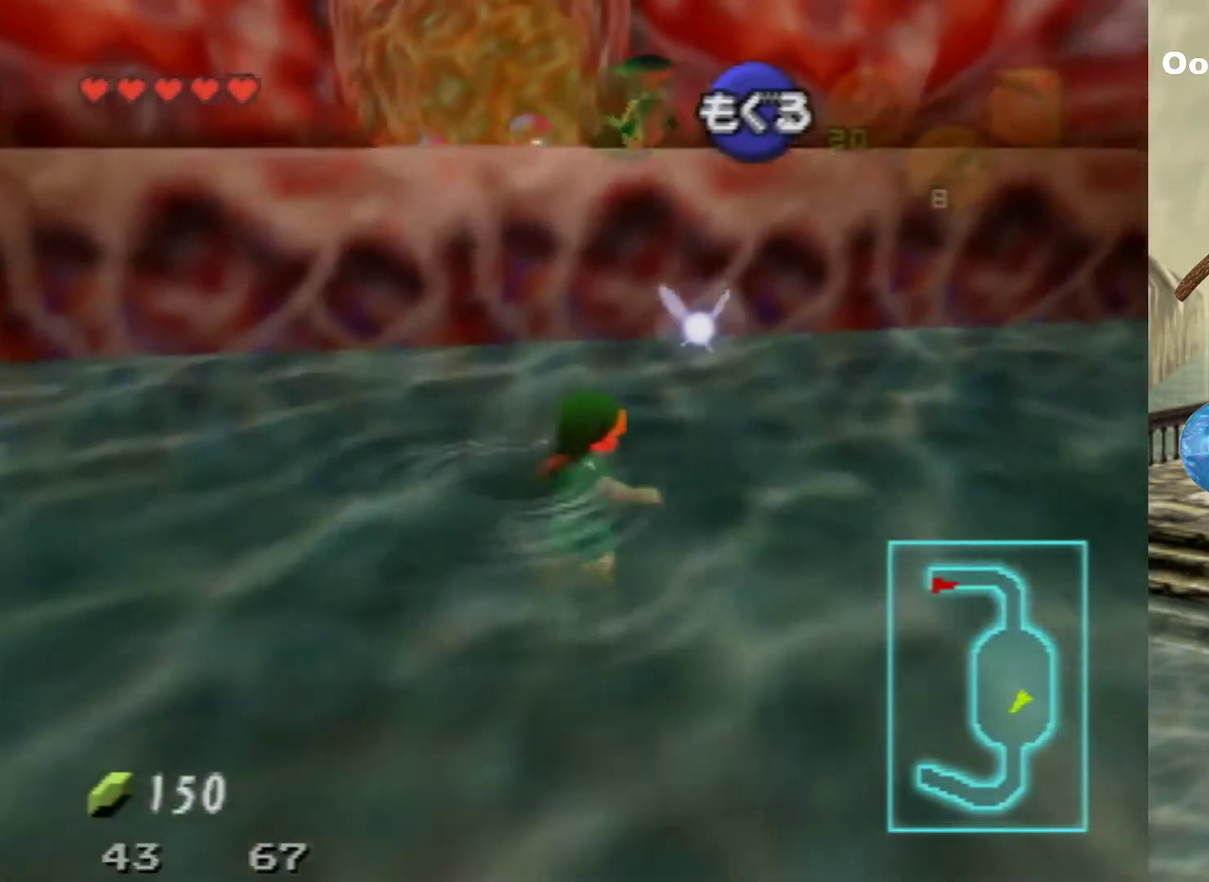
{"dt_ms": 500, "buttons": [], "left_stick": "up", "events": []}
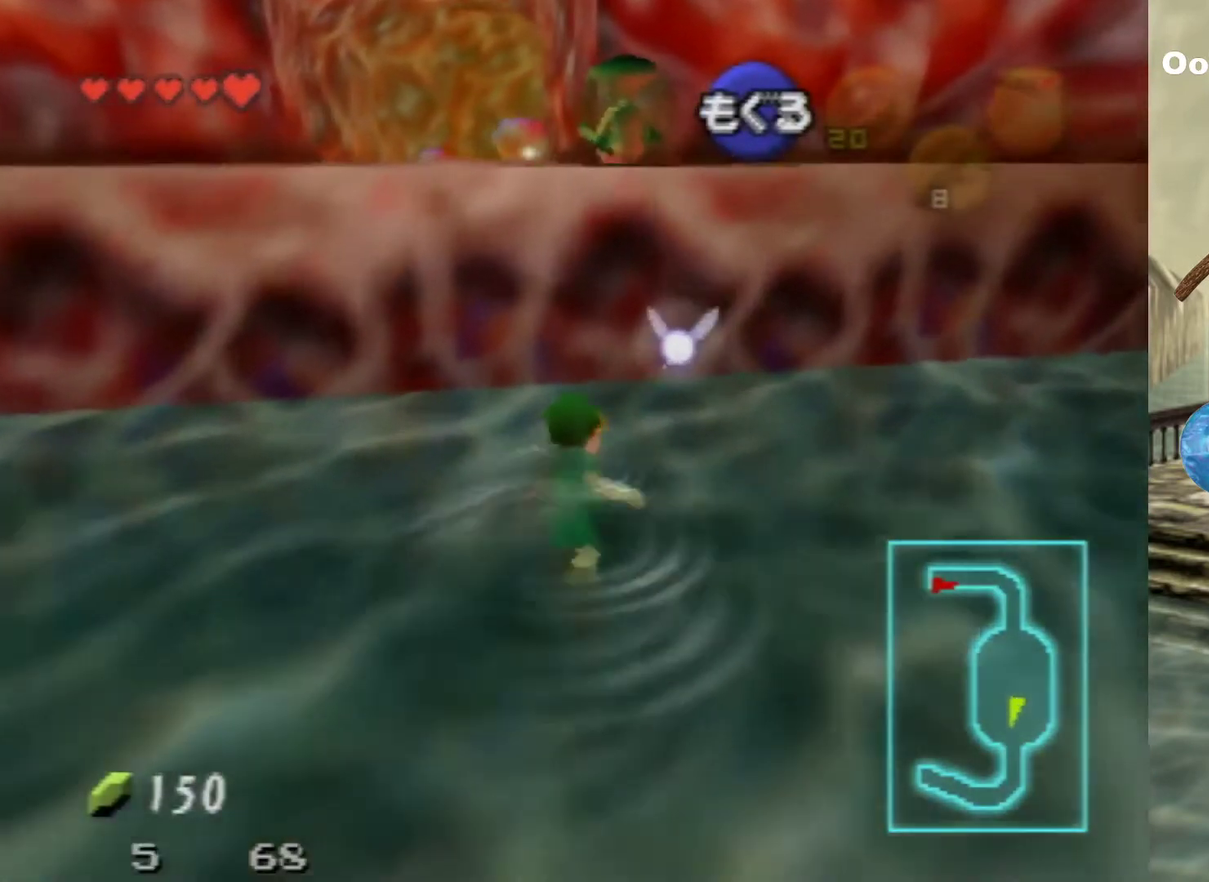
{"dt_ms": 500, "buttons": [], "left_stick": "up", "events": []}
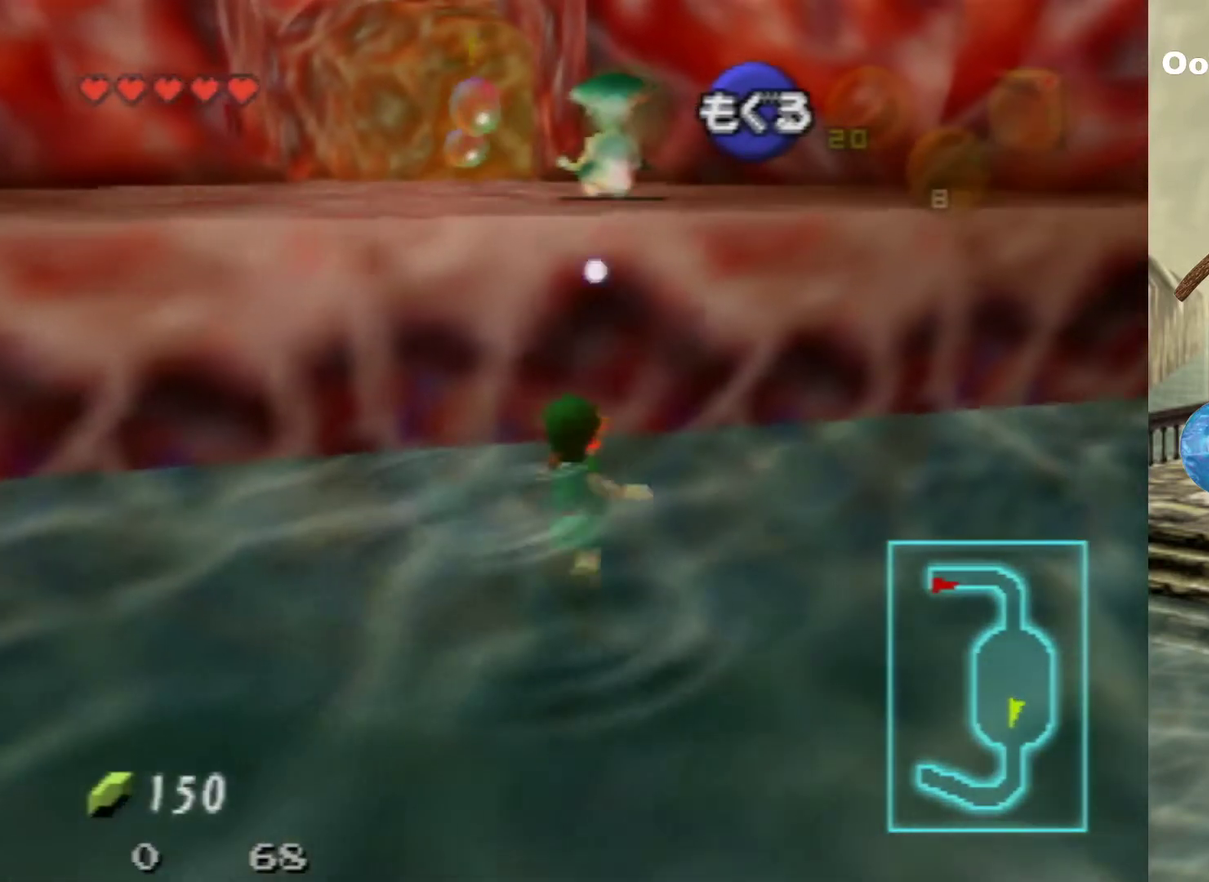
{"dt_ms": 500, "buttons": [], "left_stick": "up", "events": []}
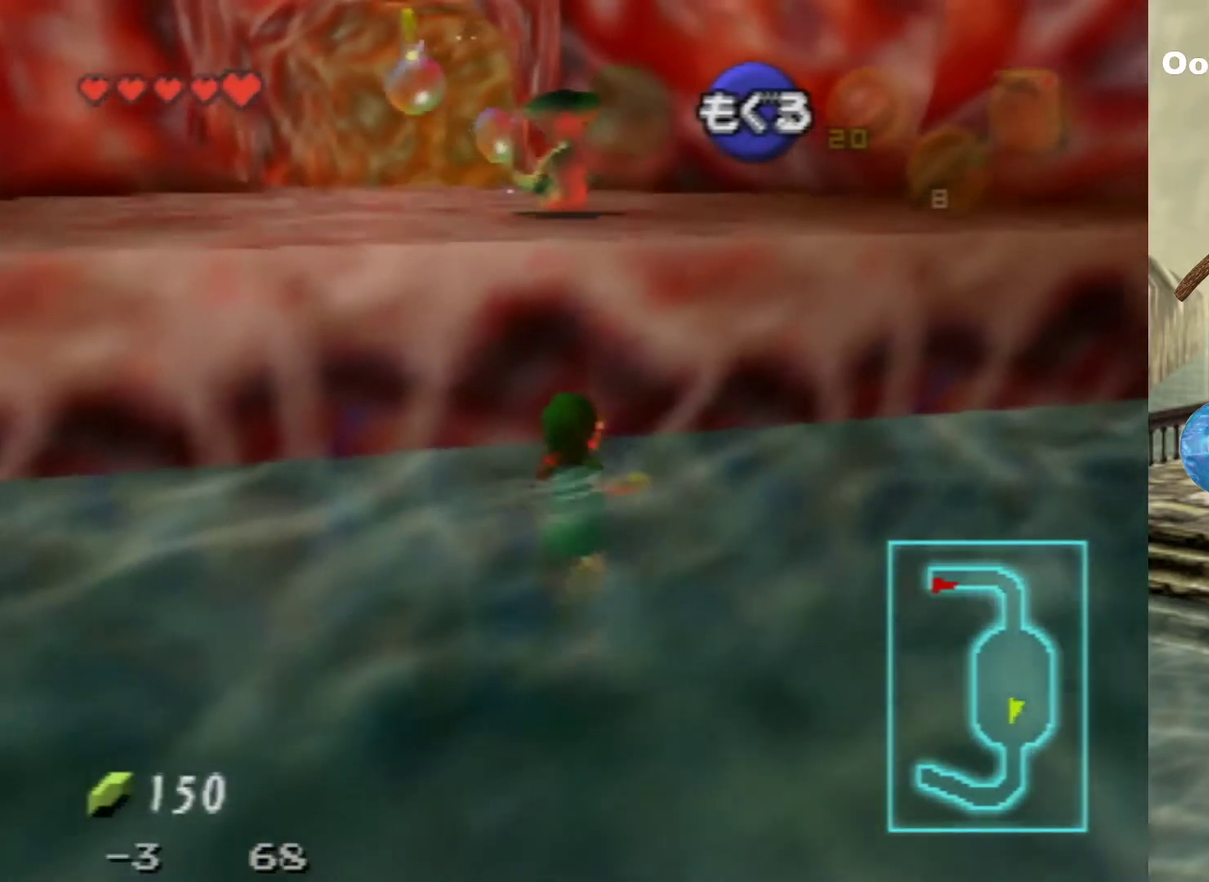
{"dt_ms": 500, "buttons": [], "left_stick": "up", "events": []}
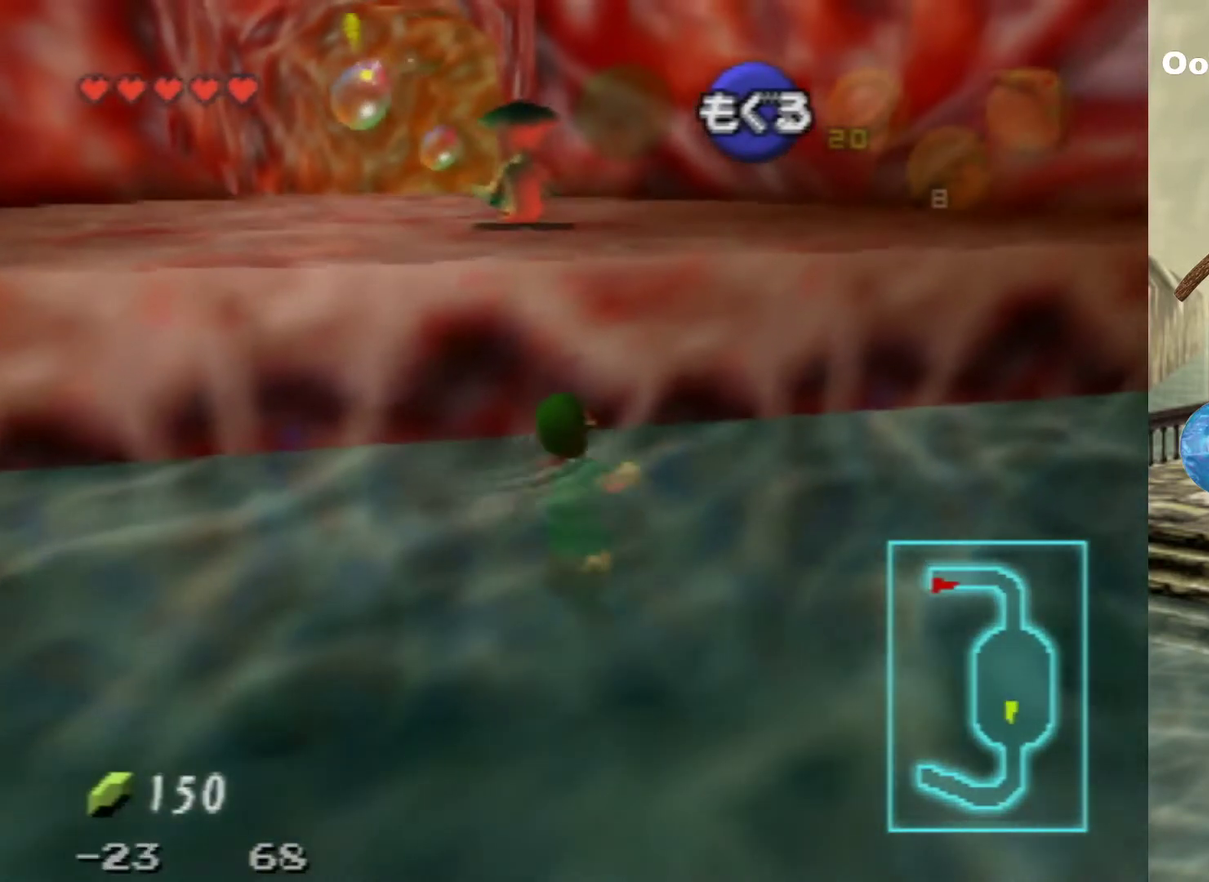
{"dt_ms": 500, "buttons": [], "left_stick": "up", "events": []}
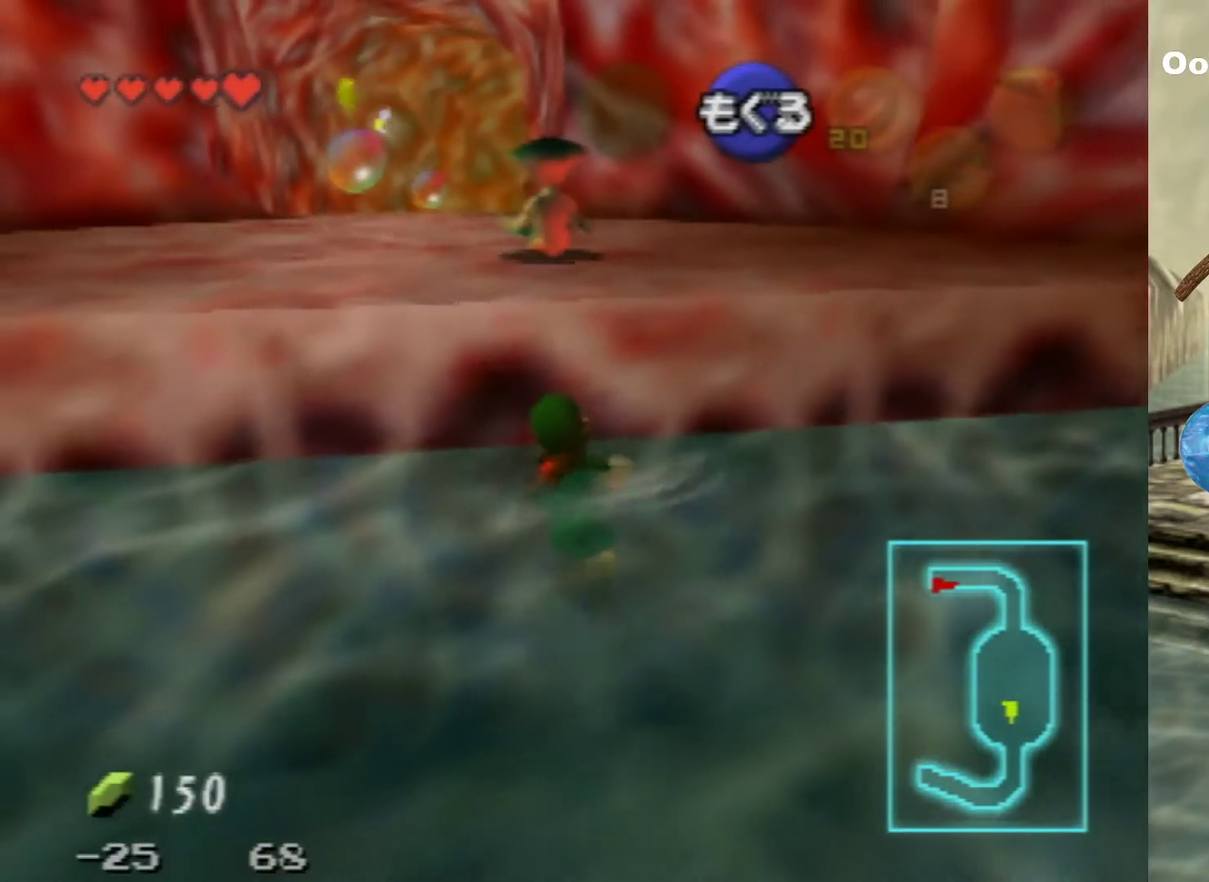
{"dt_ms": 500, "buttons": [], "left_stick": "up", "events": []}
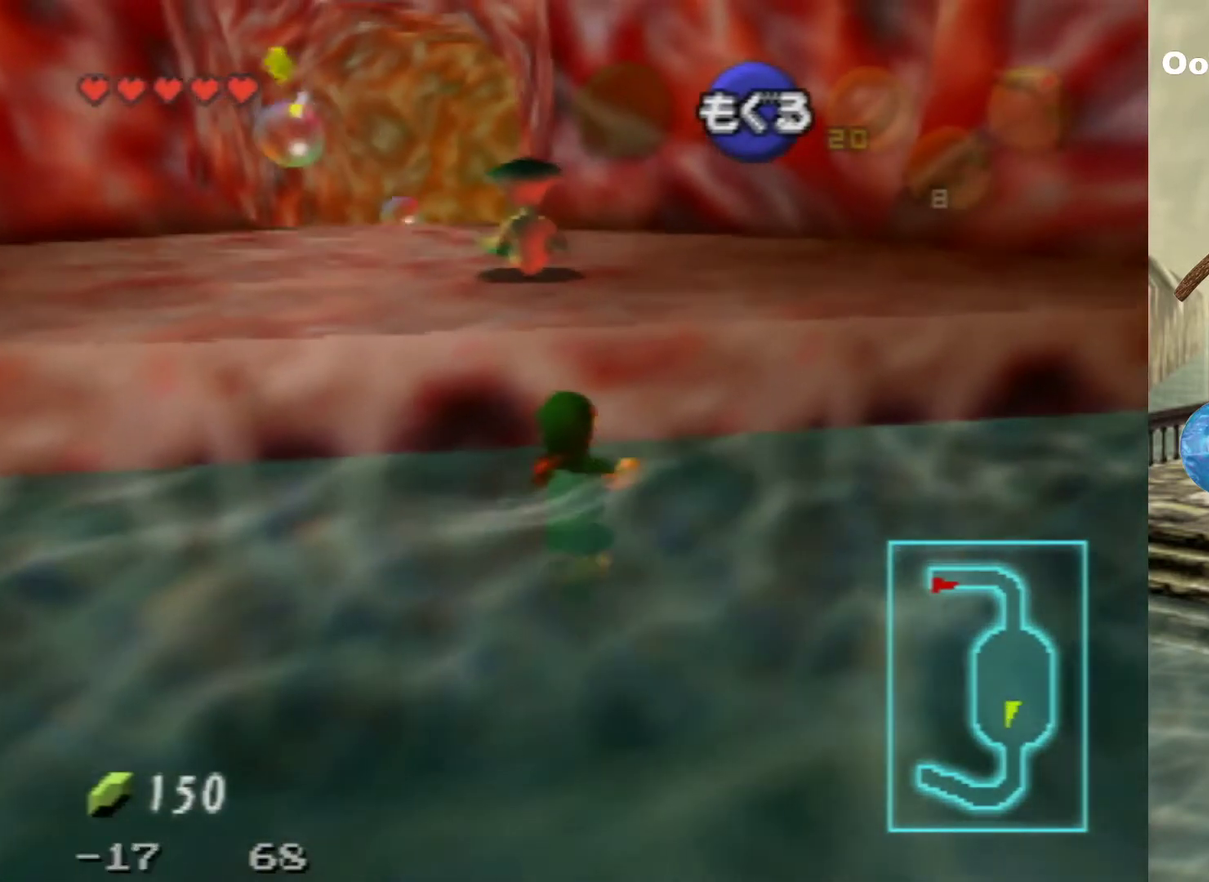
{"dt_ms": 500, "buttons": [], "left_stick": "up", "events": []}
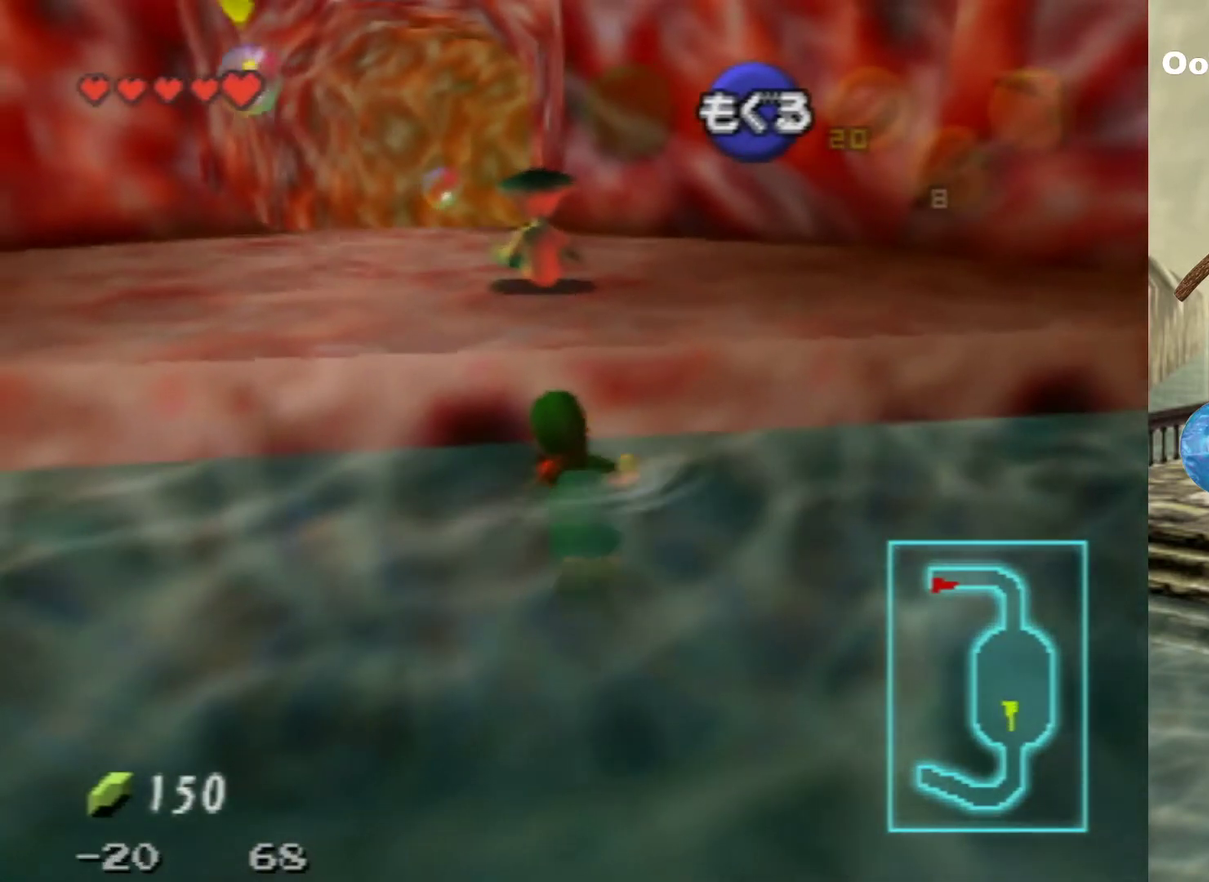
{"dt_ms": 400, "buttons": [], "left_stick": "up", "events": []}